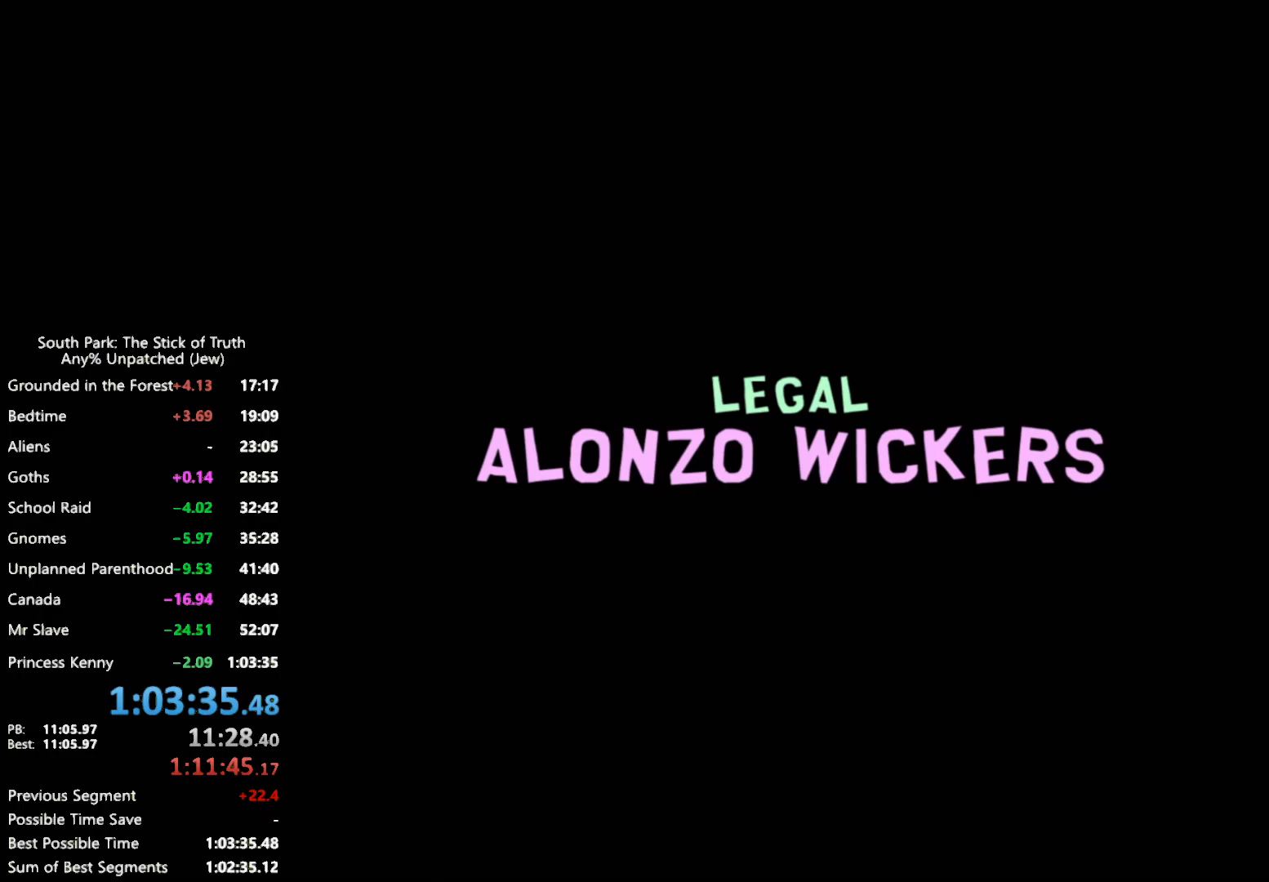
Gameplay with a controller (Xbox layout); each line is a JSON object with the inputs held at the frame after it. "events" lists button and stick changes between this image and that frame as [ms after this image, input, new state], when the widget could be followed in between. Not read: HOME L3 R3.
{"buttons": [], "left_stick": "center", "right_stick": "center", "events": []}
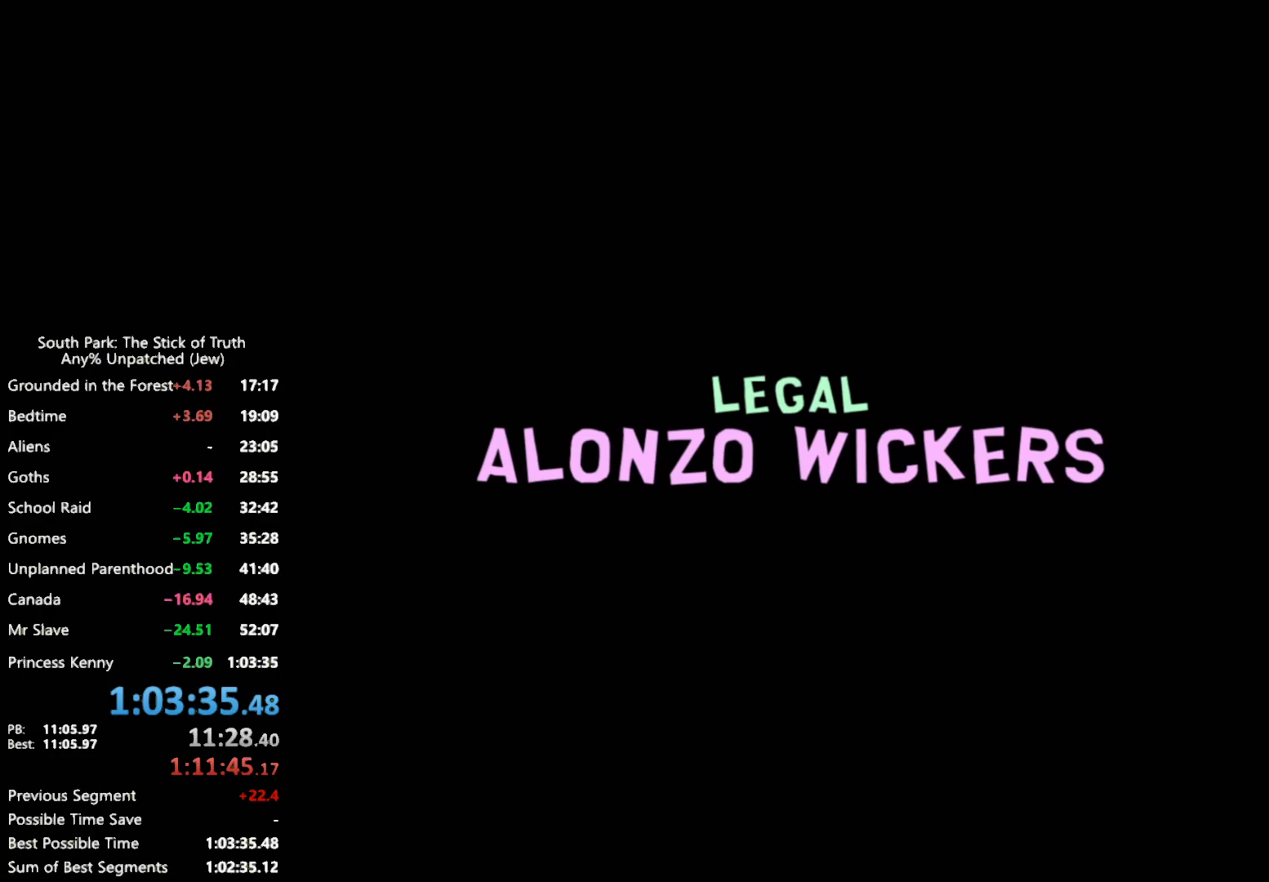
{"buttons": [], "left_stick": "center", "right_stick": "center", "events": []}
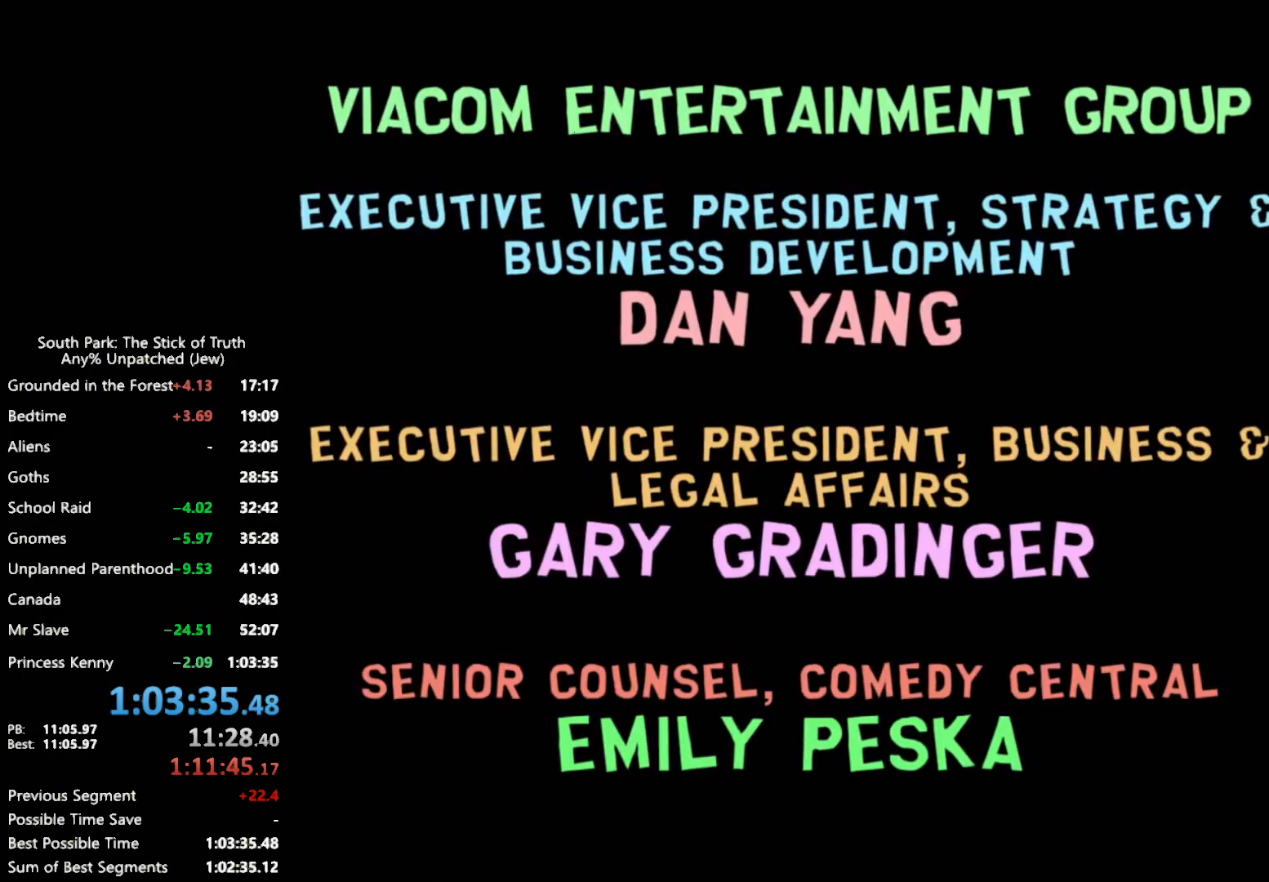
{"buttons": [], "left_stick": "center", "right_stick": "center", "events": []}
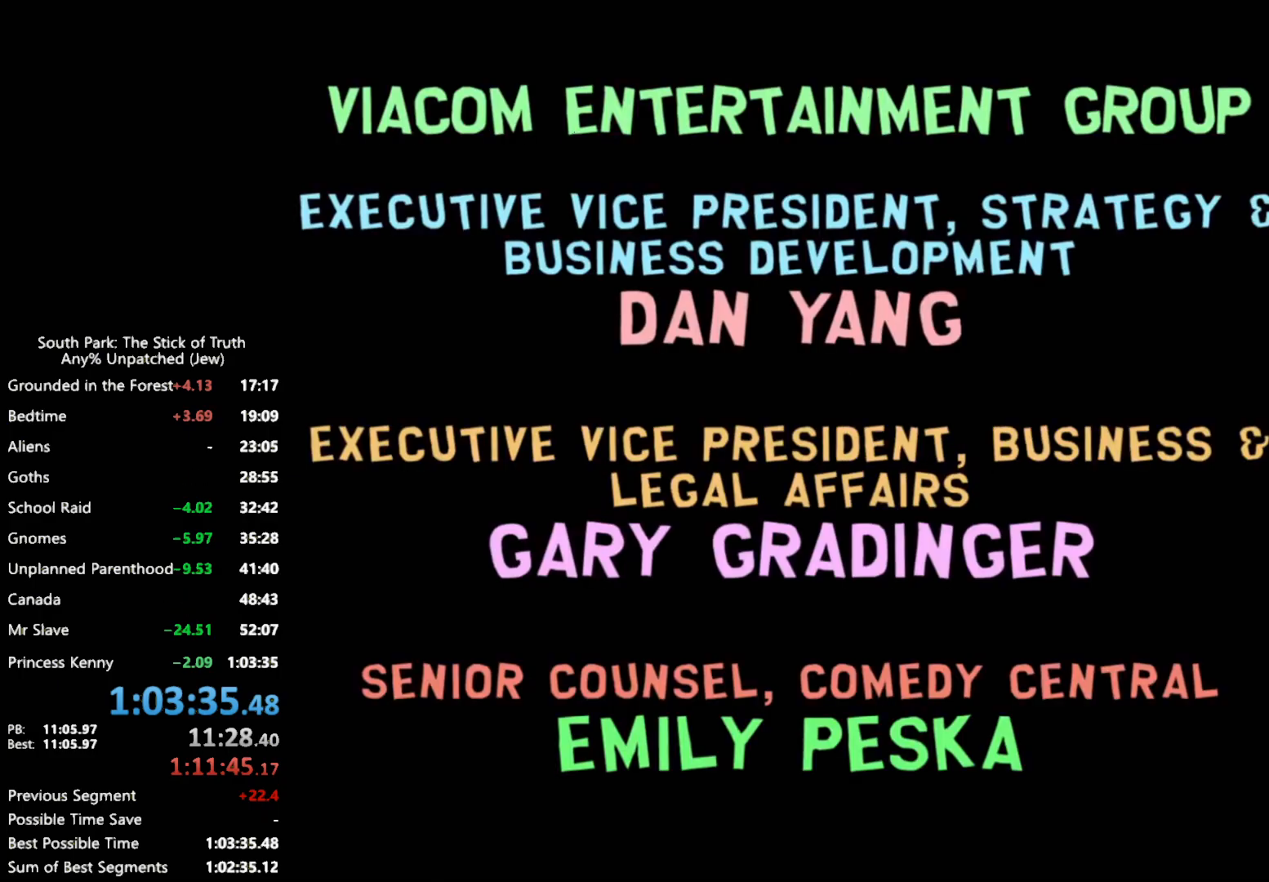
{"buttons": [], "left_stick": "center", "right_stick": "center", "events": []}
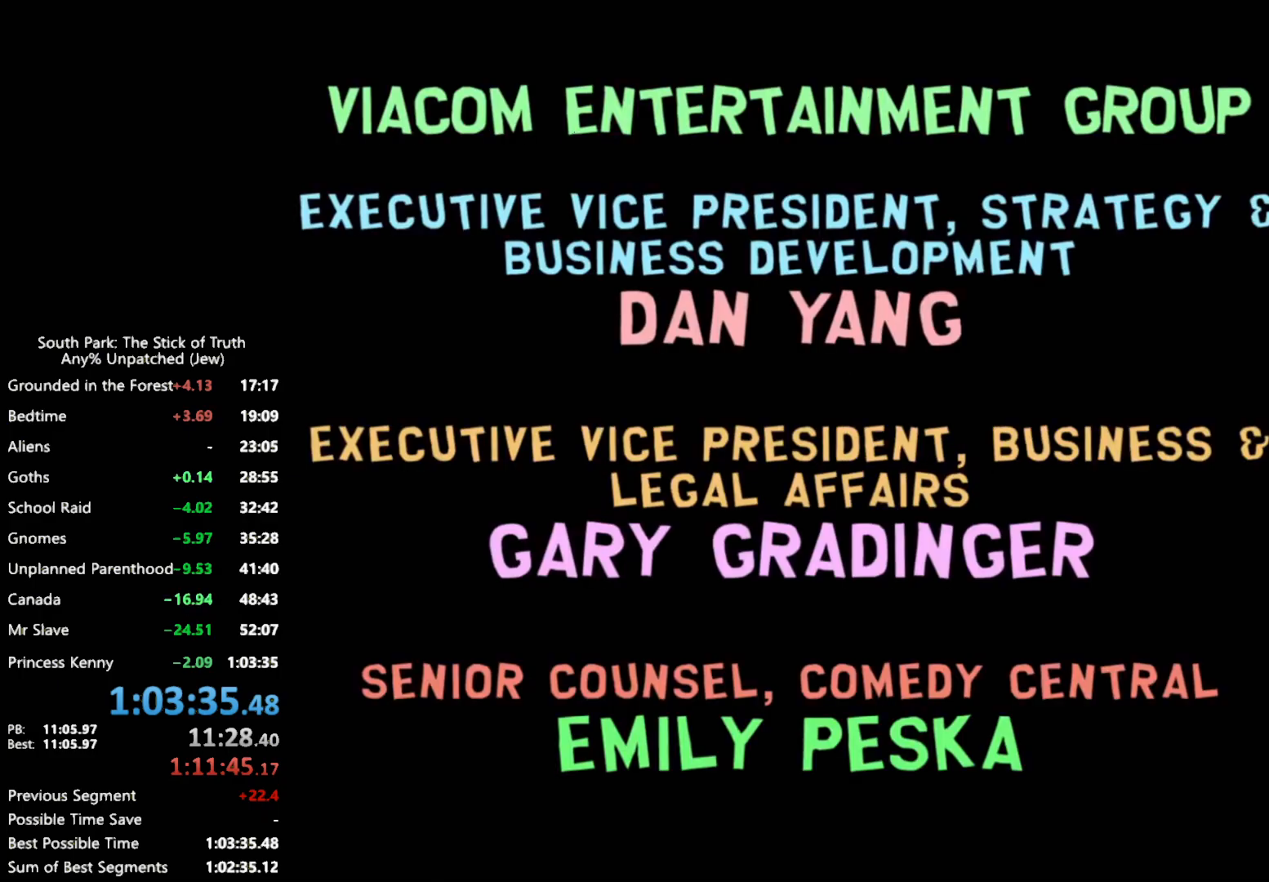
{"buttons": [], "left_stick": "center", "right_stick": "center", "events": []}
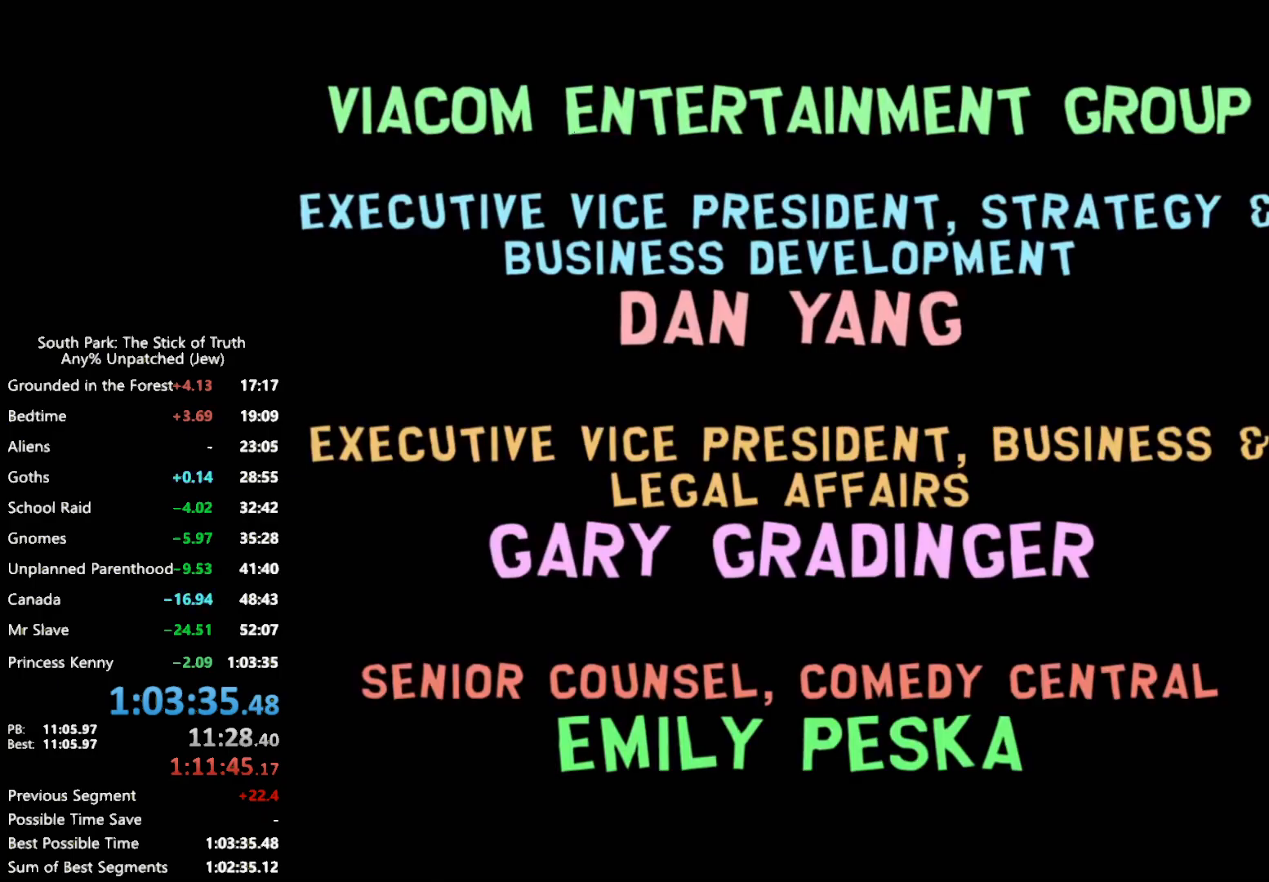
{"buttons": [], "left_stick": "center", "right_stick": "center", "events": []}
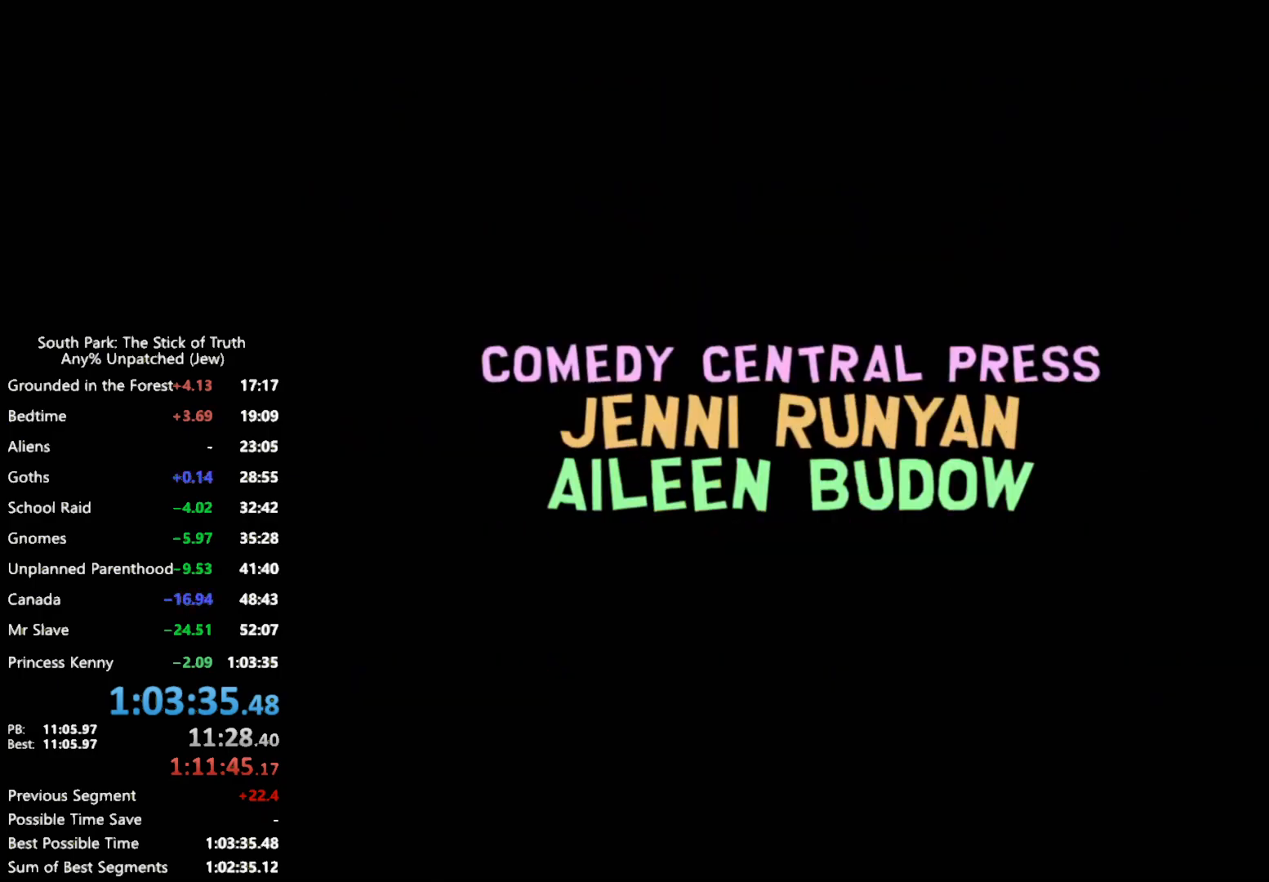
{"buttons": [], "left_stick": "center", "right_stick": "center", "events": [[250, "START", "down"], [383, "START", "up"]]}
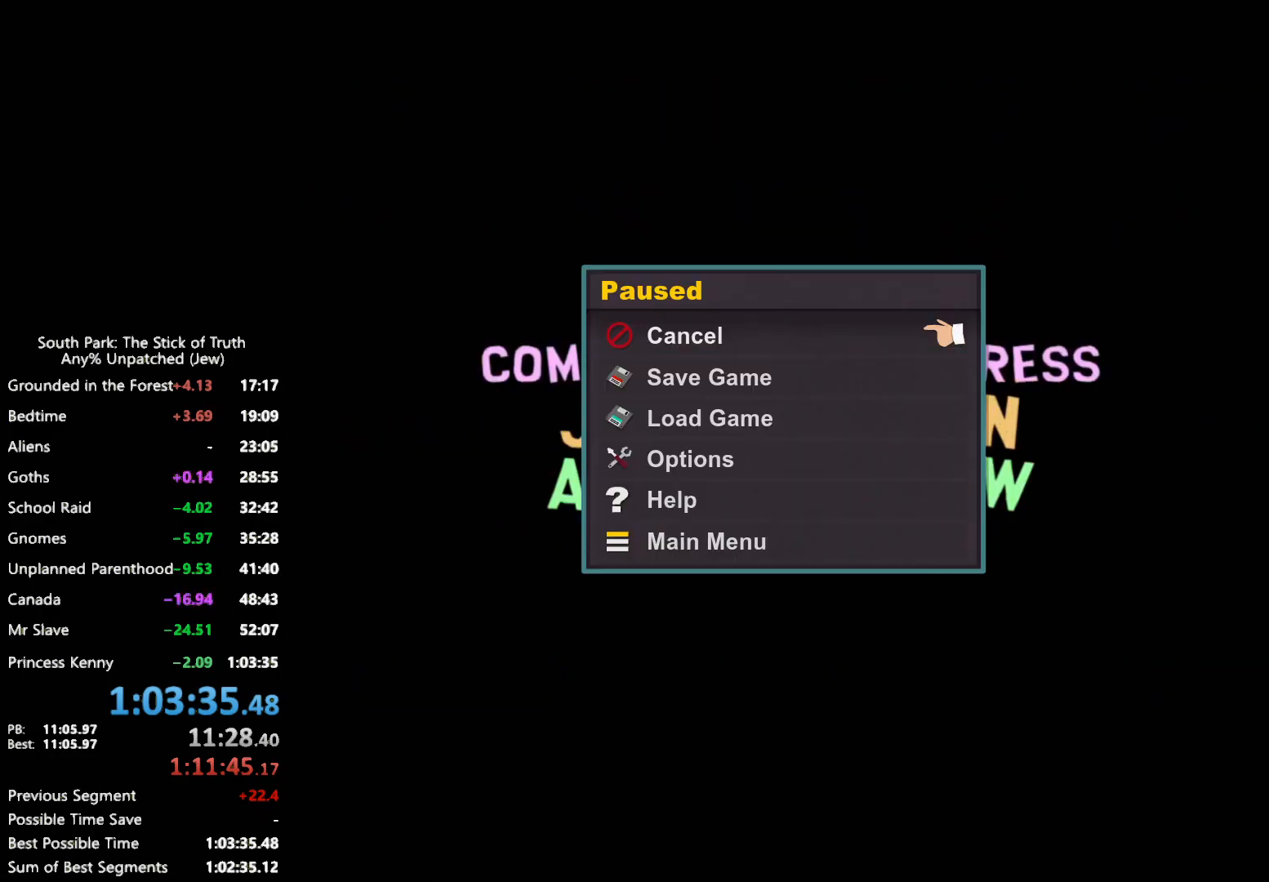
{"buttons": [], "left_stick": "center", "right_stick": "center", "events": []}
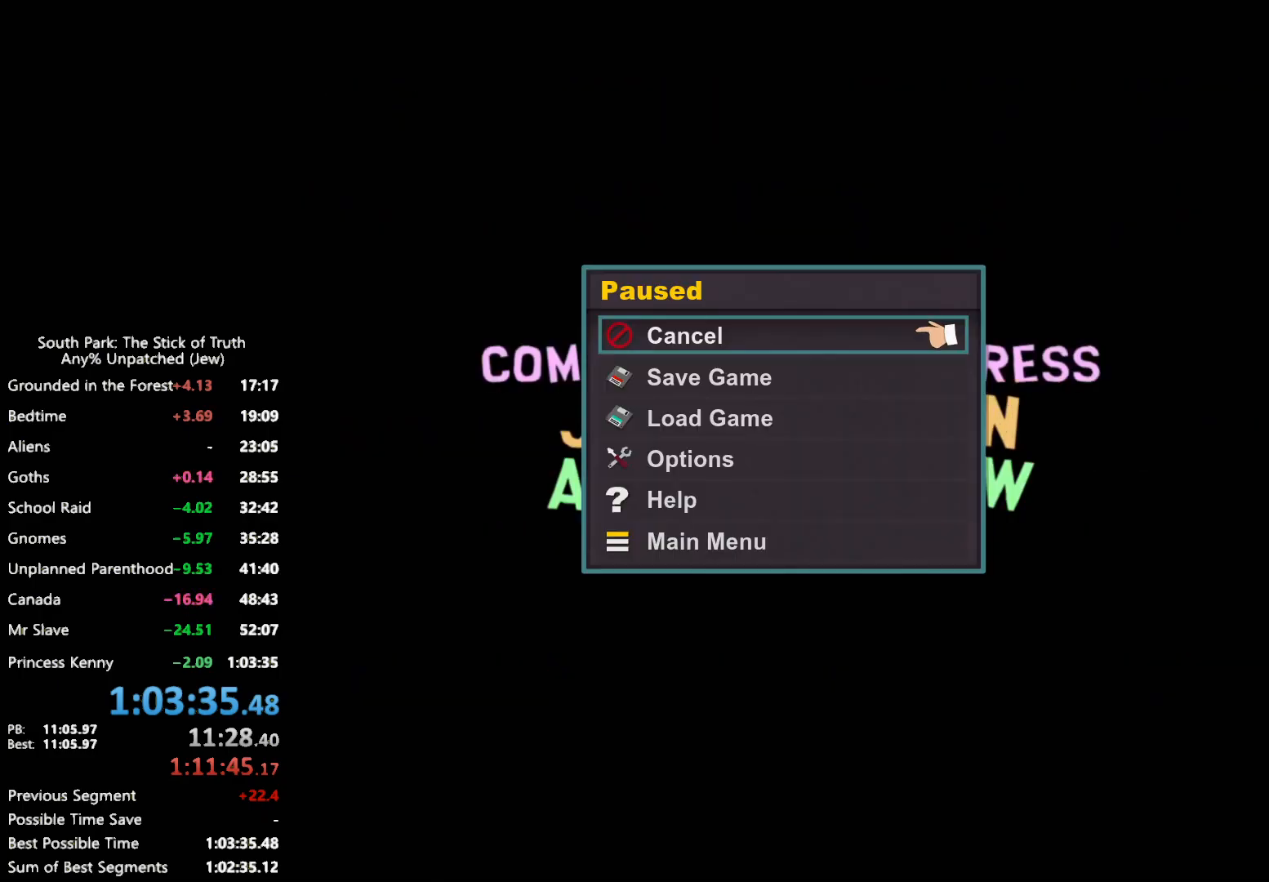
{"buttons": ["DPAD_DOWN"], "left_stick": "center", "right_stick": "center", "events": [[217, "DPAD_DOWN", "down"], [283, "DPAD_DOWN", "up"], [367, "DPAD_DOWN", "down"], [417, "DPAD_DOWN", "up"], [500, "DPAD_DOWN", "down"]]}
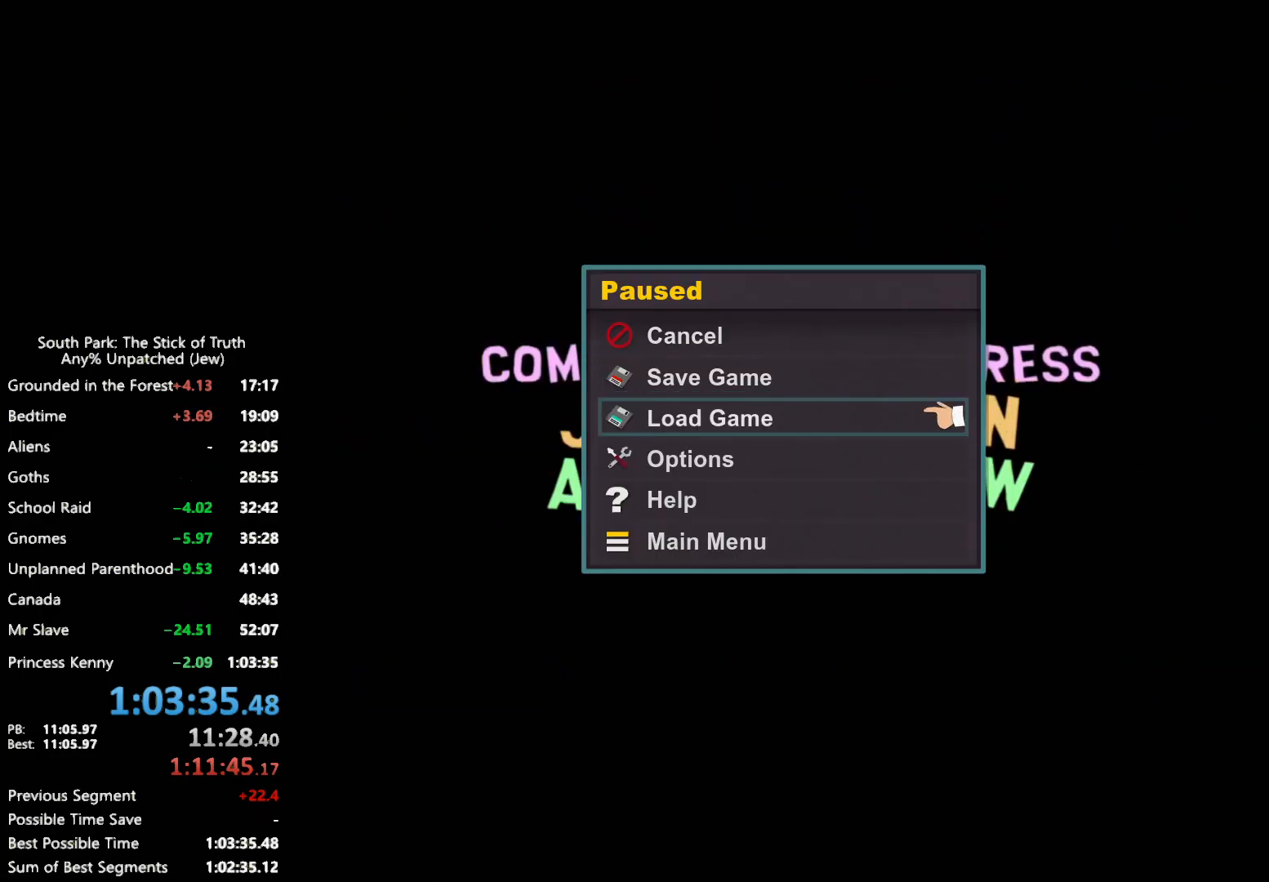
{"buttons": ["DPAD_LEFT"], "left_stick": "center", "right_stick": "center", "events": [[50, "DPAD_DOWN", "up"], [117, "DPAD_DOWN", "down"], [200, "DPAD_DOWN", "up"], [250, "DPAD_DOWN", "down"], [333, "DPAD_DOWN", "up"], [350, "A", "down"], [433, "A", "up"], [467, "DPAD_LEFT", "down"]]}
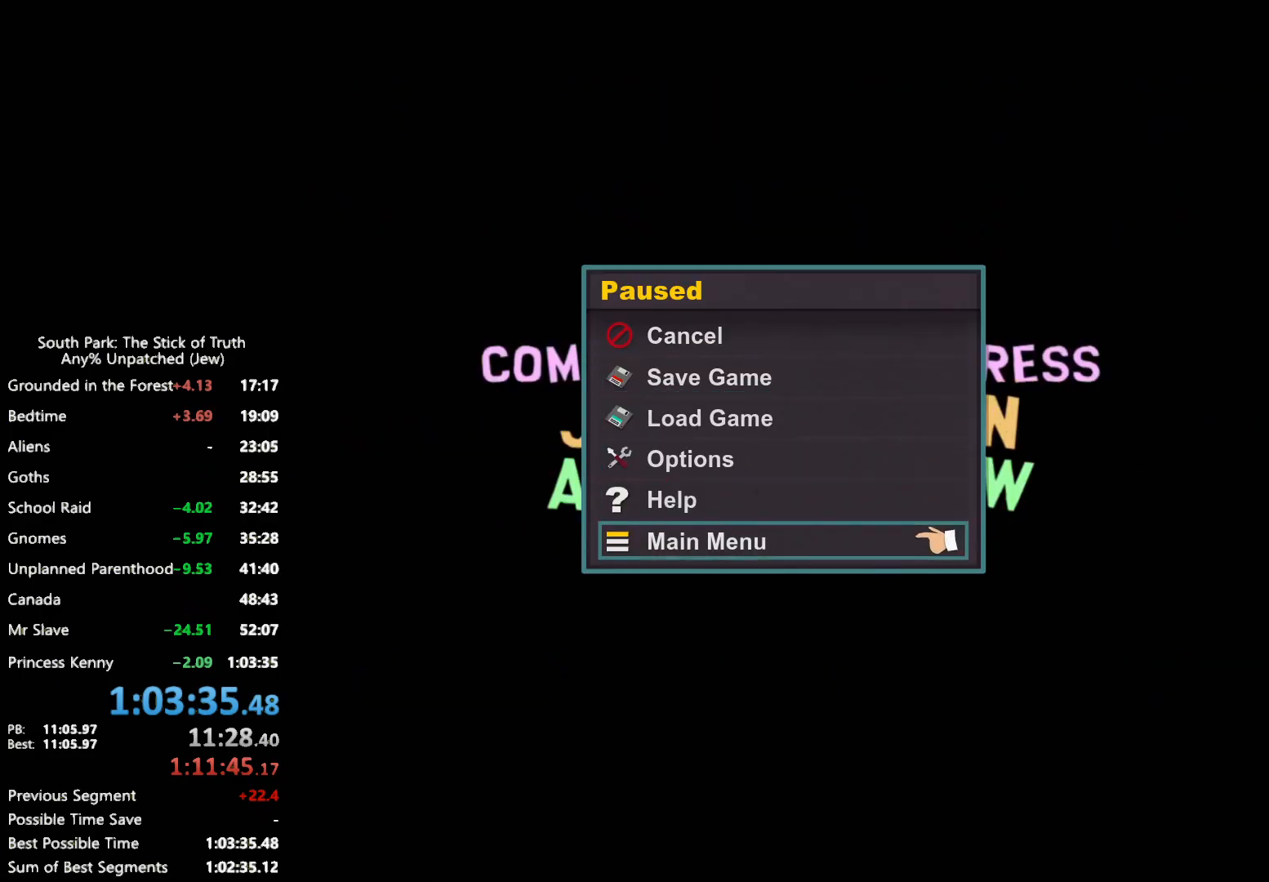
{"buttons": [], "left_stick": "center", "right_stick": "center", "events": [[33, "A", "down"], [67, "DPAD_LEFT", "up"], [100, "A", "up"]]}